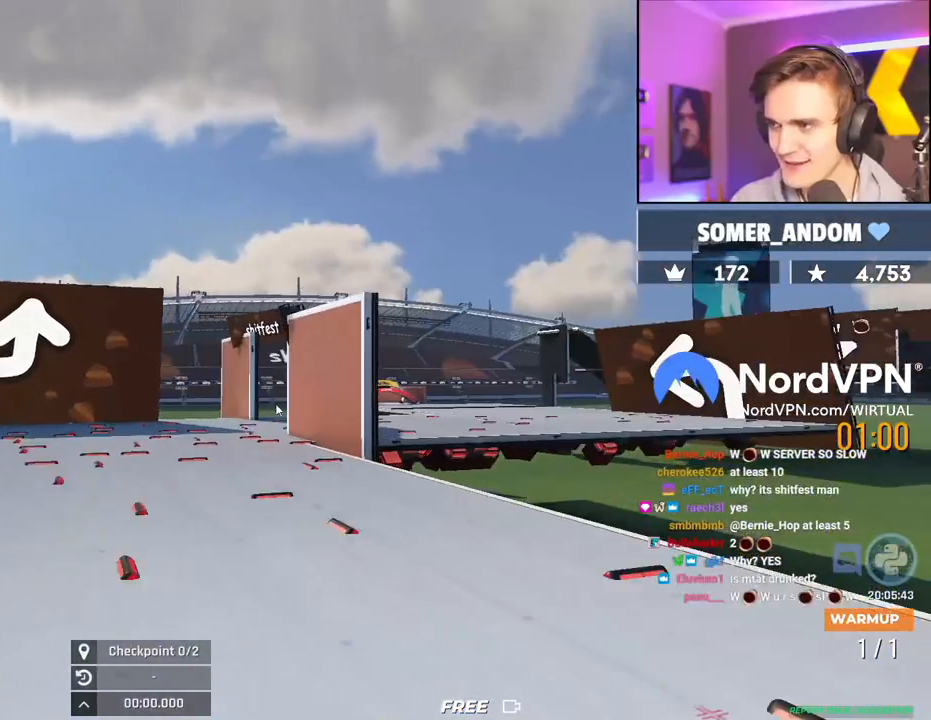
Gameplay with keyboard; each line is a JSON object with the keys held at the frame after it. "events" lists presses ("down") and releases ("up") of "brake", "down", "left", "right" and "up" between this image and that frame as [ms after this image, input, new state], when the widget could be followed in between. No other keys are recorded. Mouse input is not recorded. Key names are as the overlay labels them; some are game actions (e.g. jump) rather than physical keys.
{"keys": ["up"], "events": [[184, "left", "up"]]}
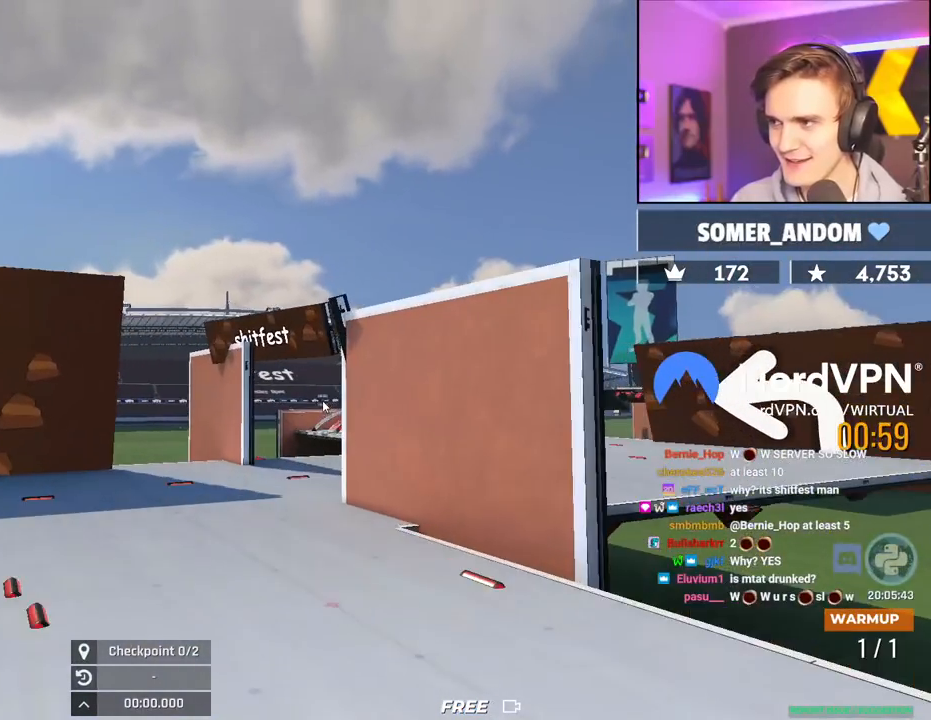
{"keys": [], "events": [[150, "left", "down"], [300, "left", "up"], [334, "up", "up"]]}
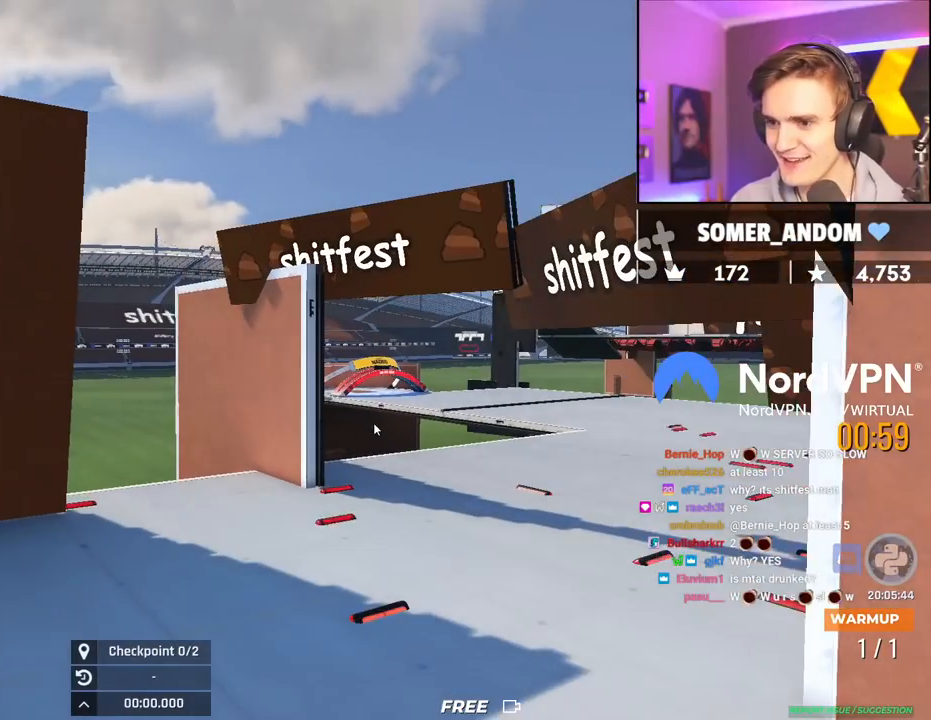
{"keys": ["up"], "events": [[167, "up", "down"], [217, "right", "down"], [400, "right", "up"]]}
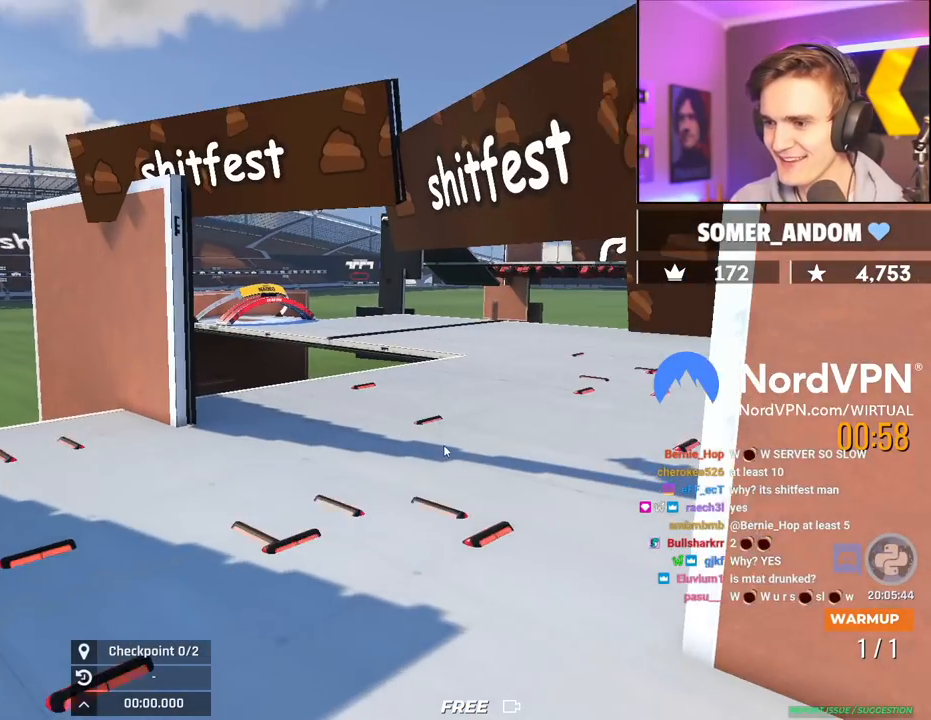
{"keys": ["up"], "events": [[184, "up", "up"], [467, "up", "down"]]}
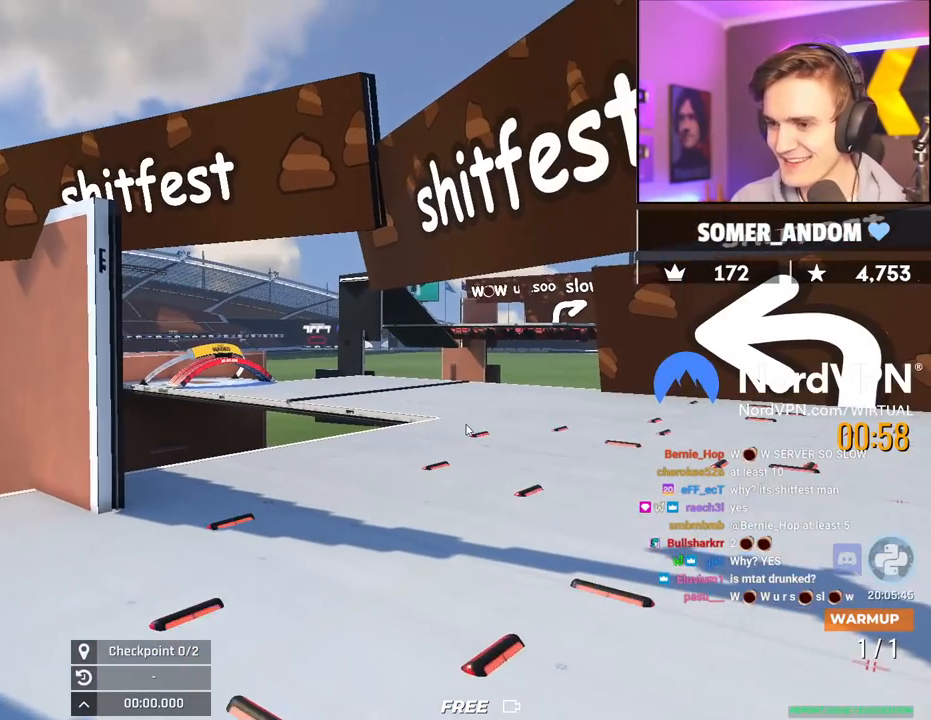
{"keys": ["up"], "events": [[17, "right", "down"], [200, "right", "up"]]}
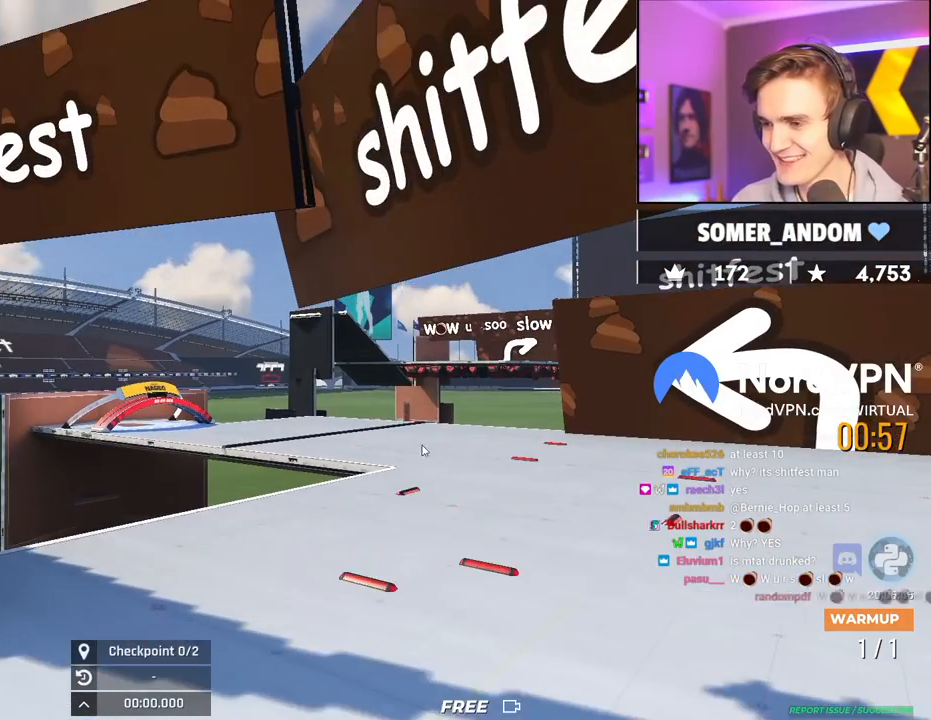
{"keys": ["up"], "events": []}
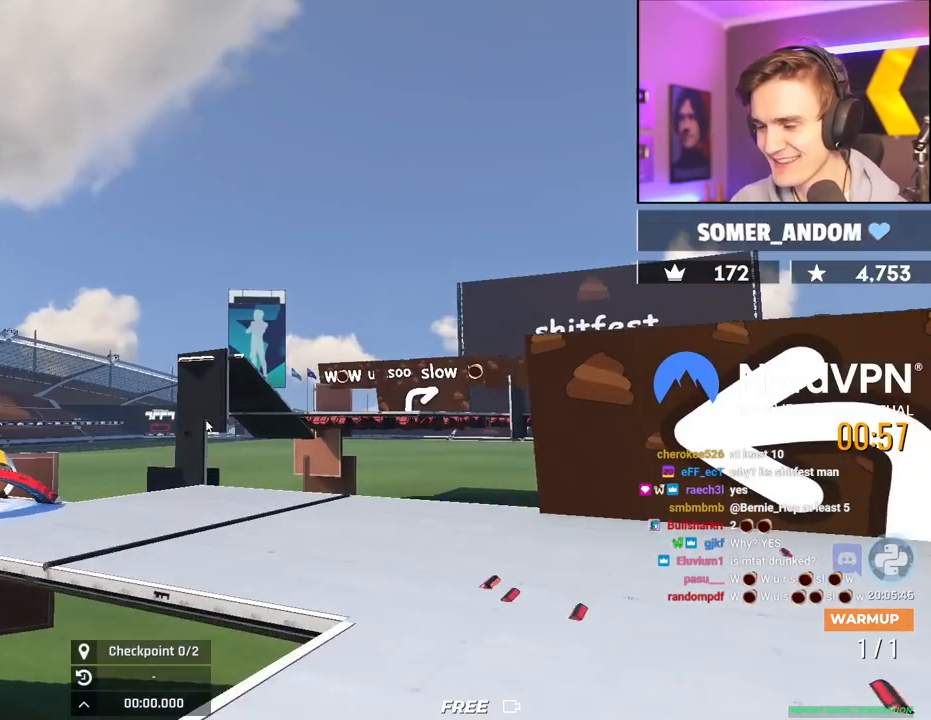
{"keys": ["up"], "events": []}
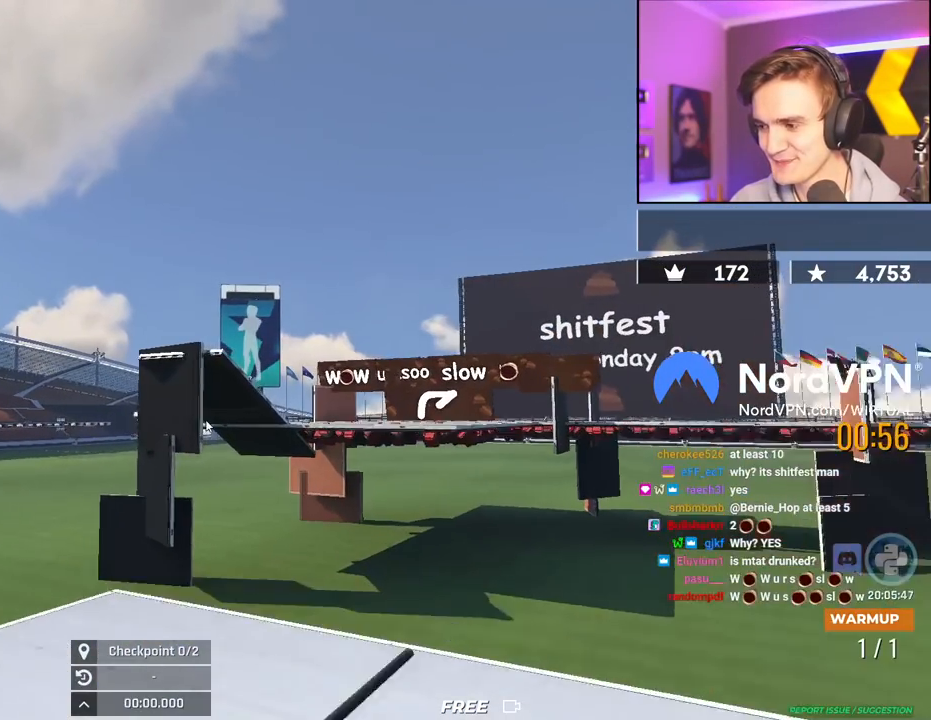
{"keys": ["up"], "events": []}
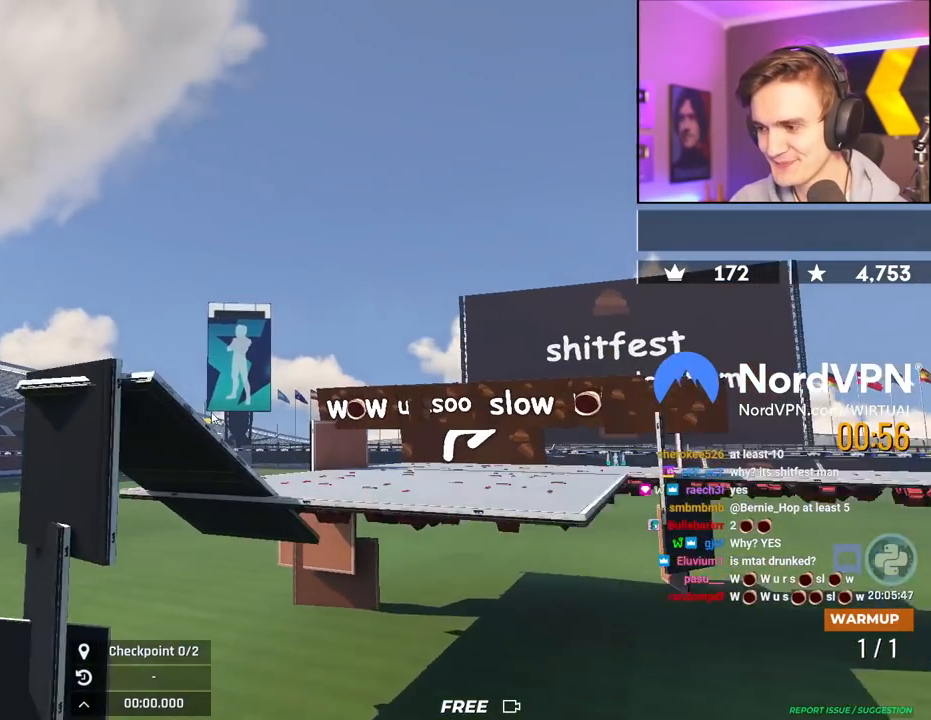
{"keys": ["up"], "events": [[267, "up", "up"], [500, "up", "down"]]}
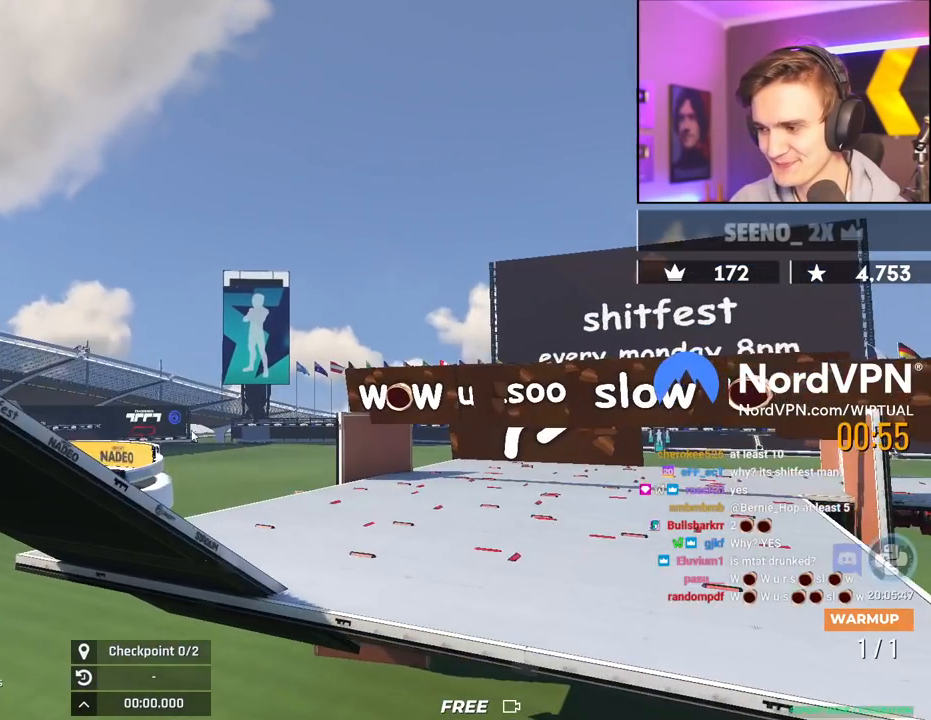
{"keys": ["up"], "events": []}
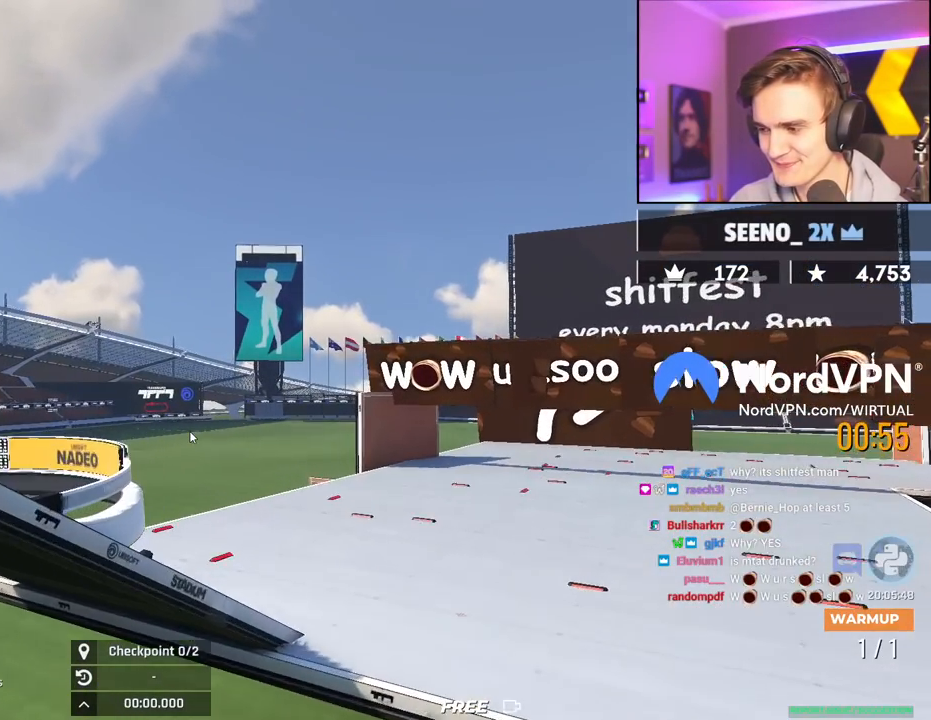
{"keys": [], "events": [[200, "up", "up"]]}
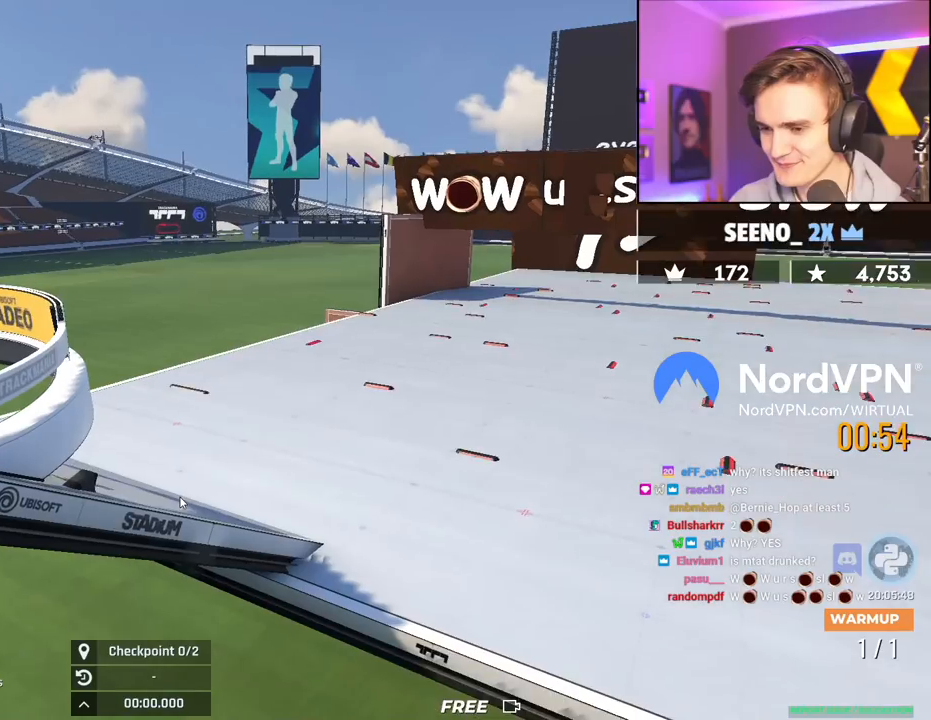
{"keys": ["left", "up"], "events": [[167, "left", "down"], [217, "up", "down"]]}
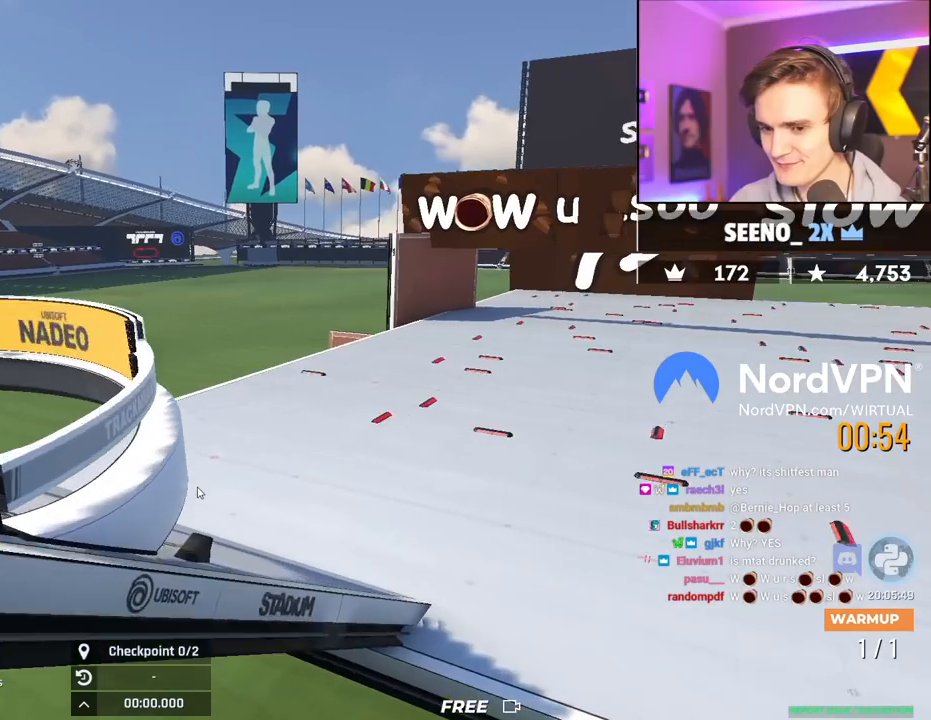
{"keys": [], "events": [[184, "left", "up"], [184, "up", "up"]]}
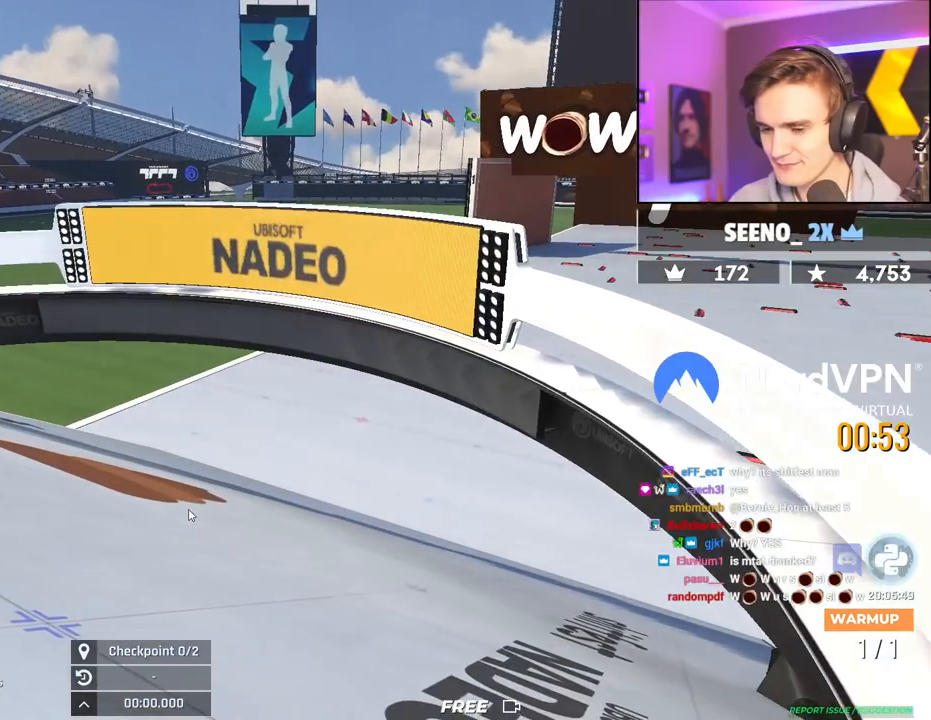
{"keys": [], "events": []}
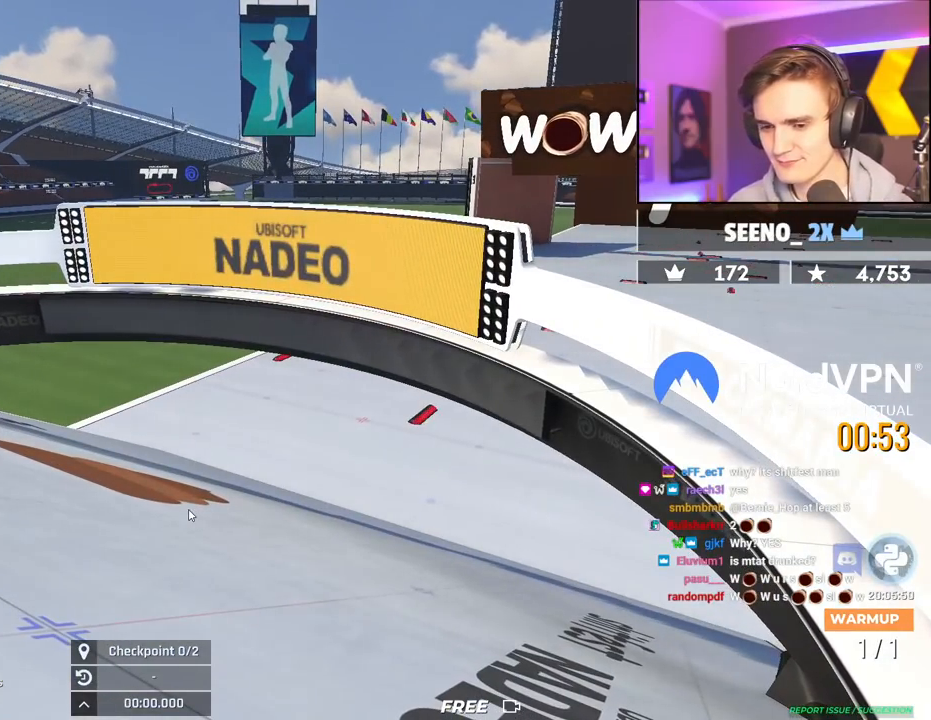
{"keys": [], "events": []}
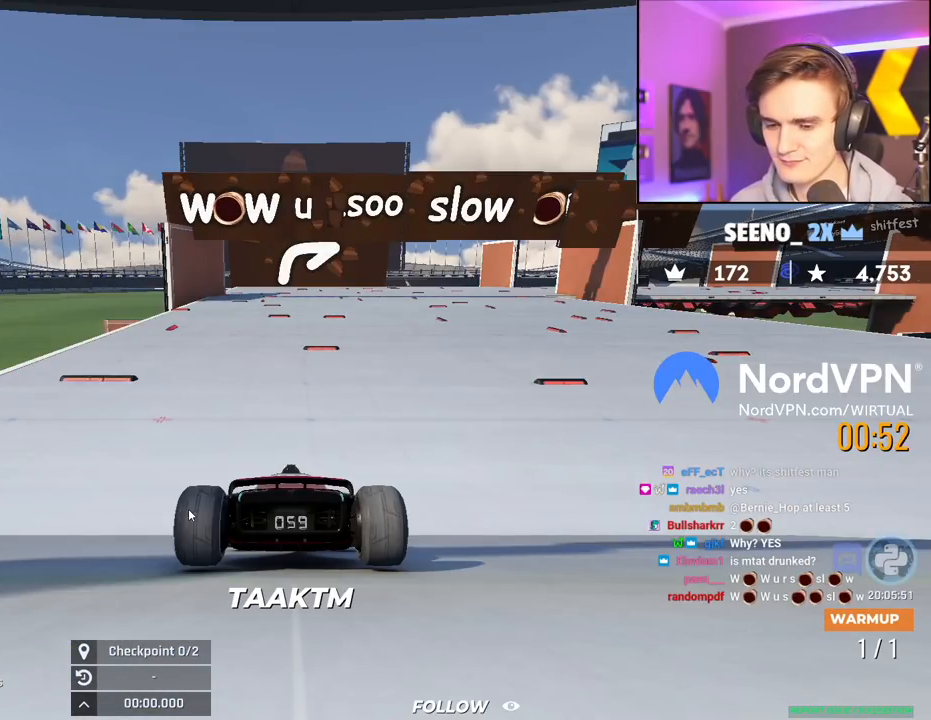
{"keys": ["right", "up"], "events": [[50, "up", "down"], [284, "right", "down"]]}
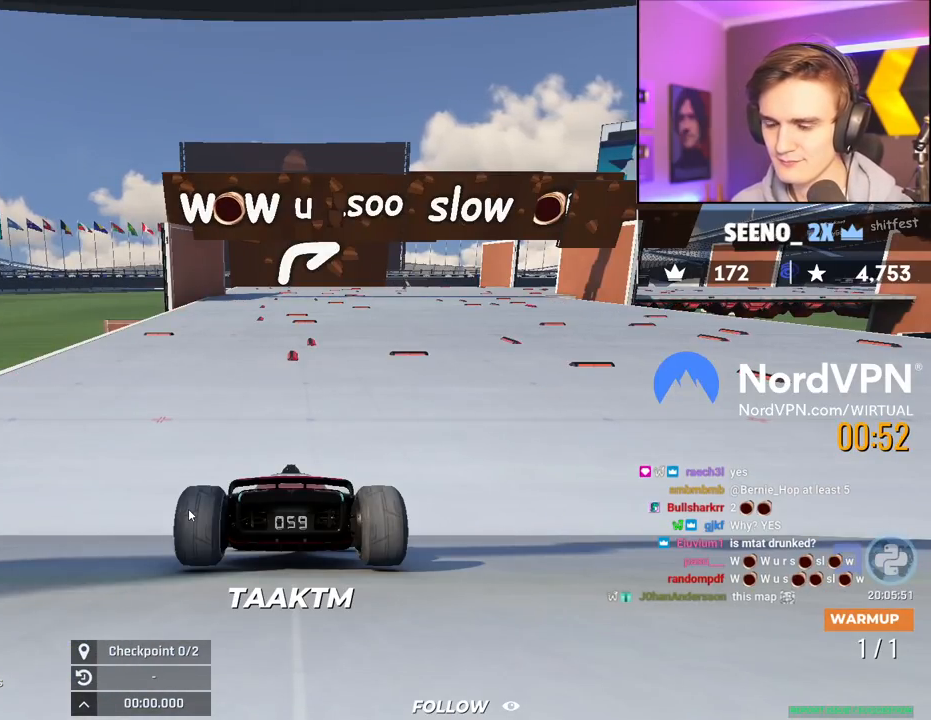
{"keys": ["right", "up"], "events": []}
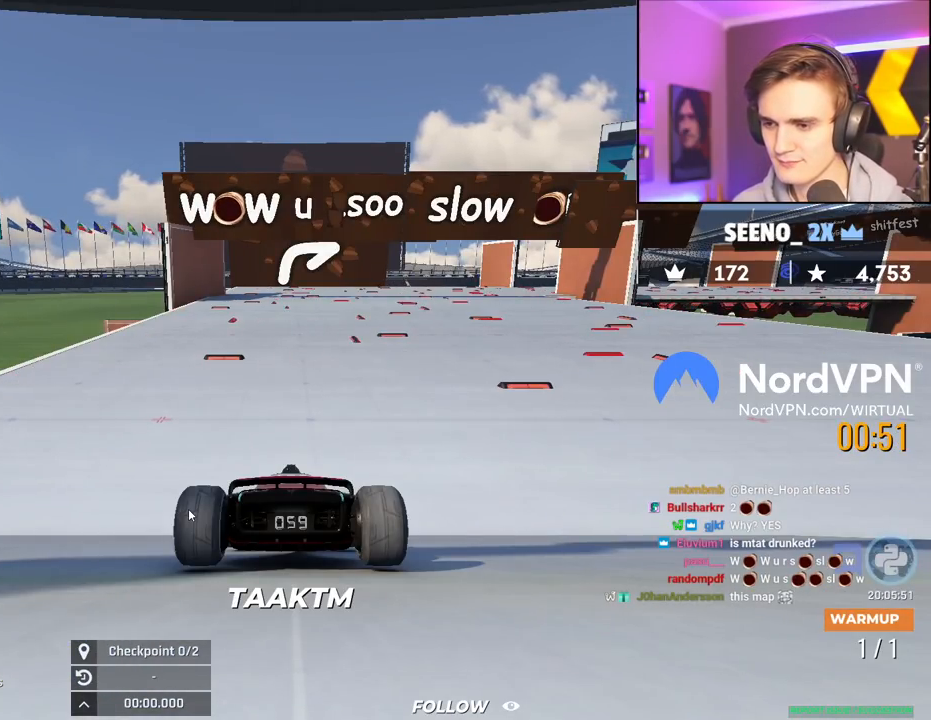
{"keys": [], "events": [[117, "up", "up"], [167, "right", "up"]]}
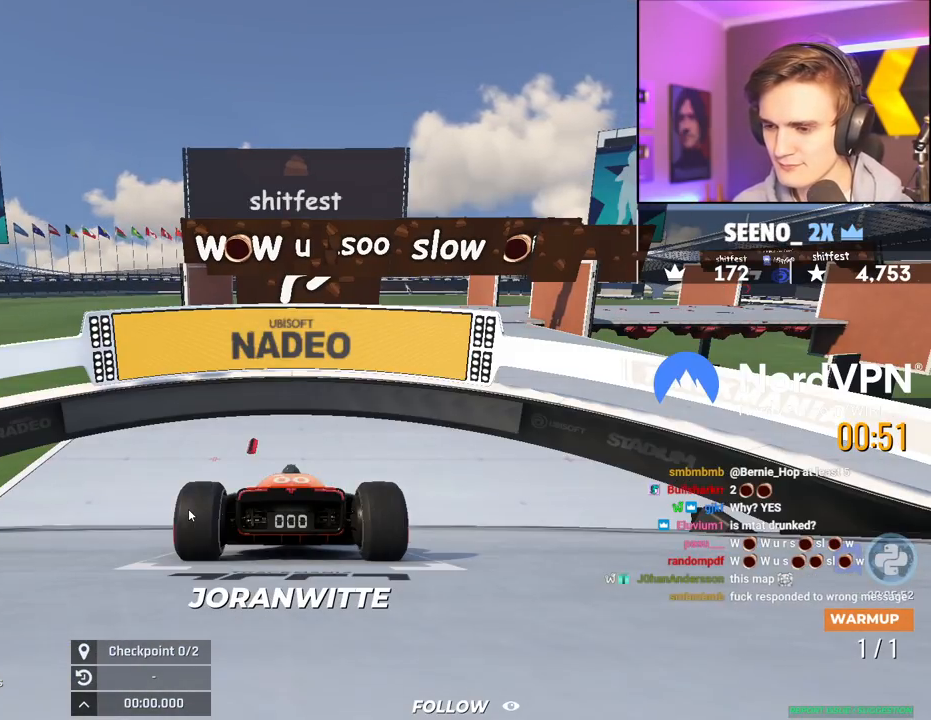
{"keys": [], "events": []}
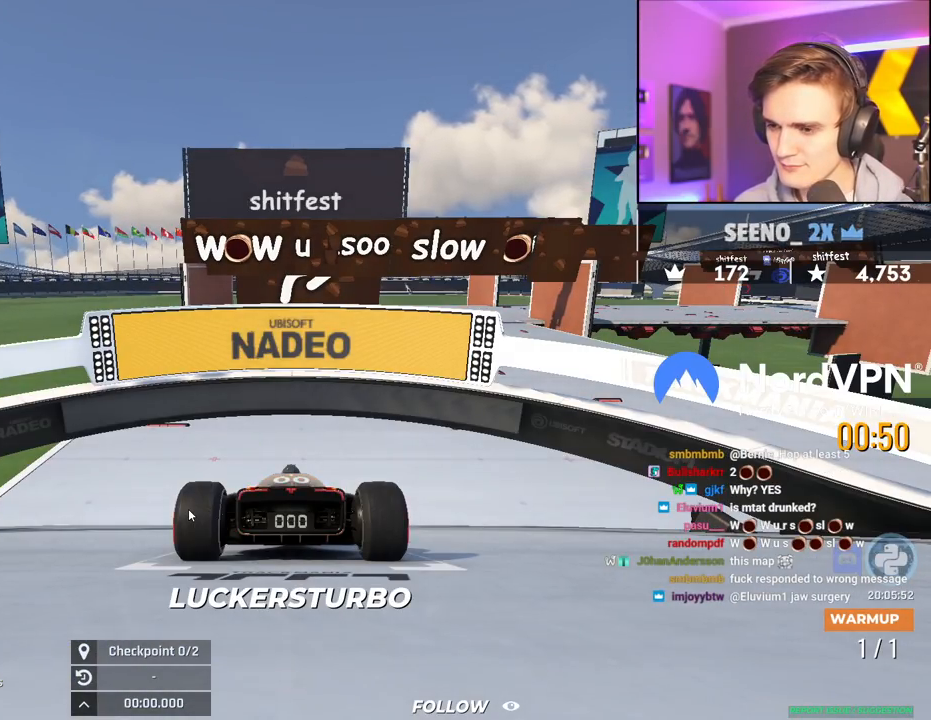
{"keys": ["right", "up"], "events": [[434, "right", "down"], [484, "up", "down"]]}
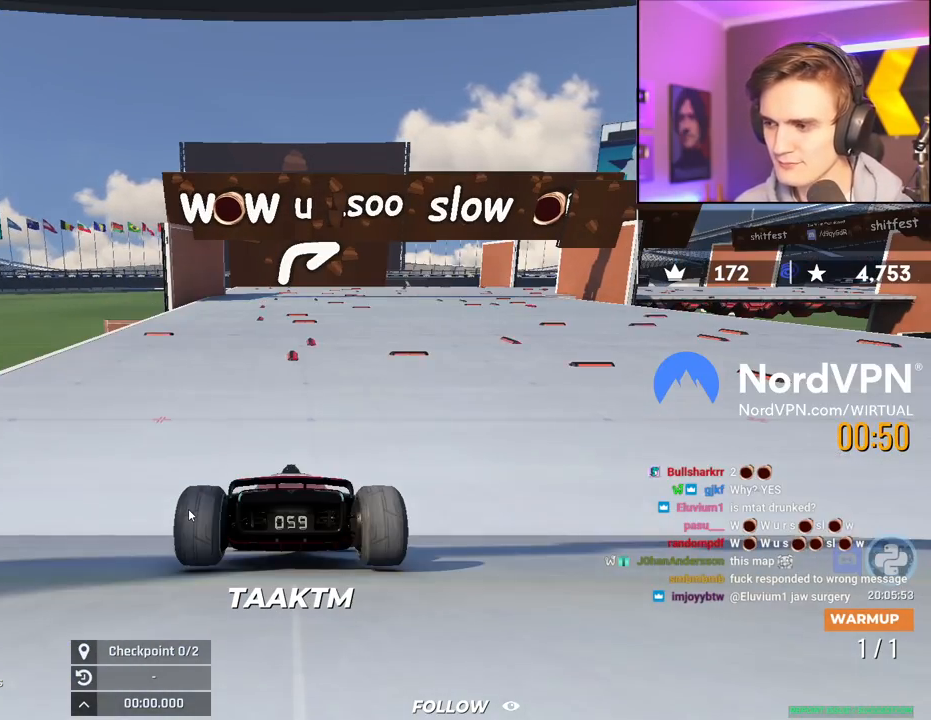
{"keys": ["right", "up"], "events": []}
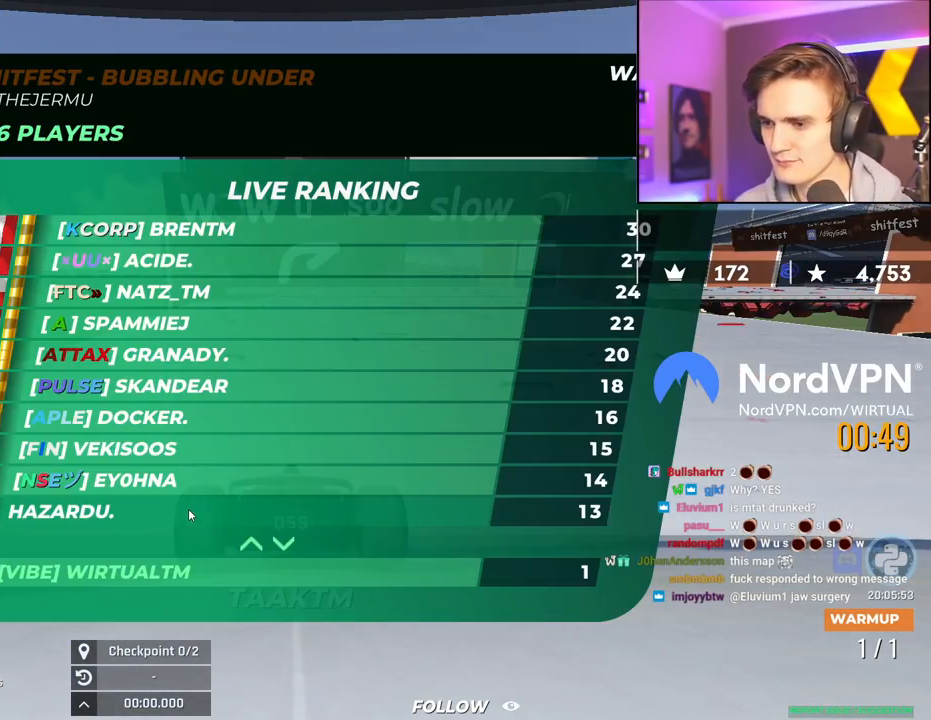
{"keys": ["right", "up"], "events": []}
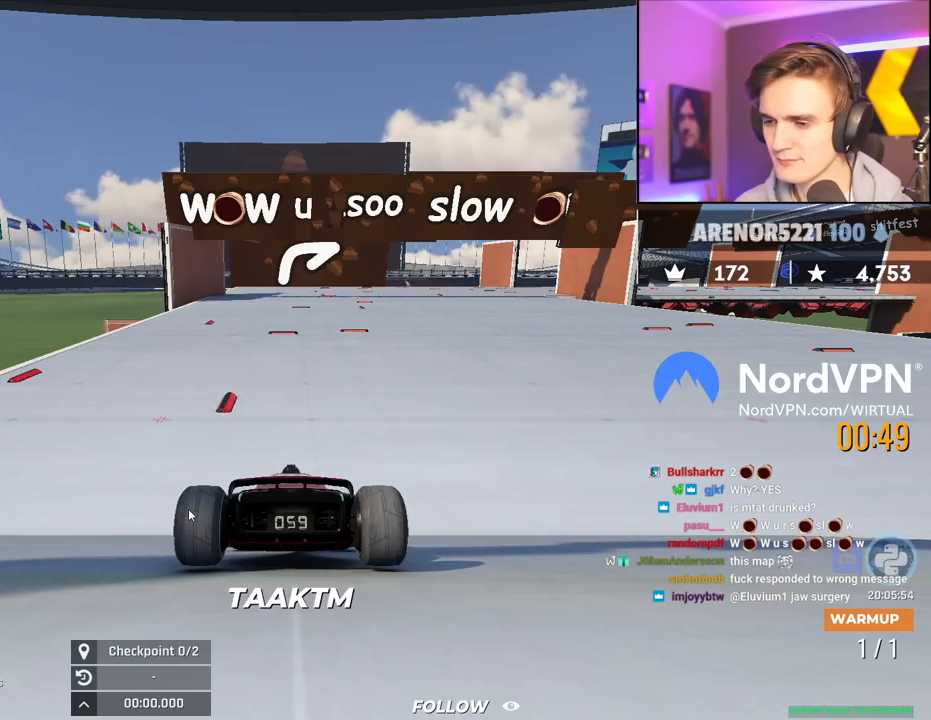
{"keys": ["right", "up"], "events": []}
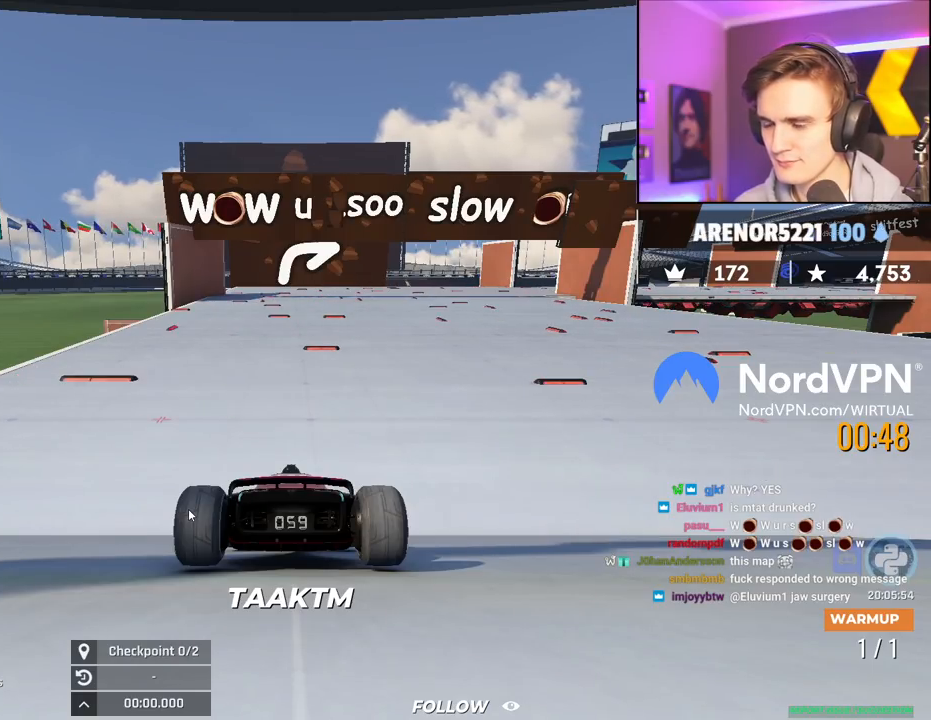
{"keys": ["right"], "events": [[450, "up", "up"]]}
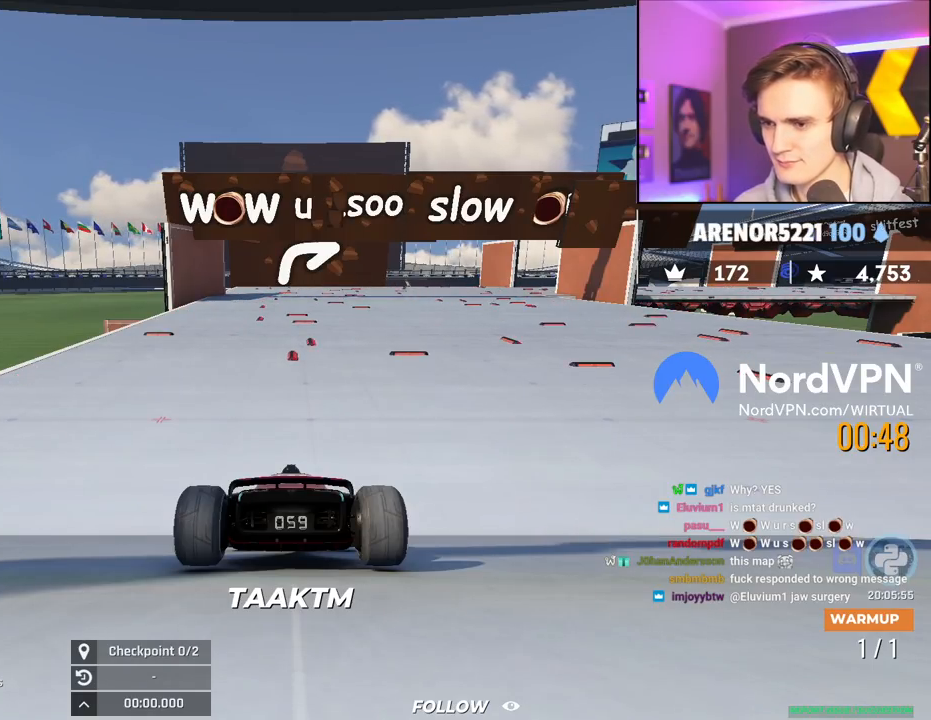
{"keys": [], "events": [[50, "right", "up"]]}